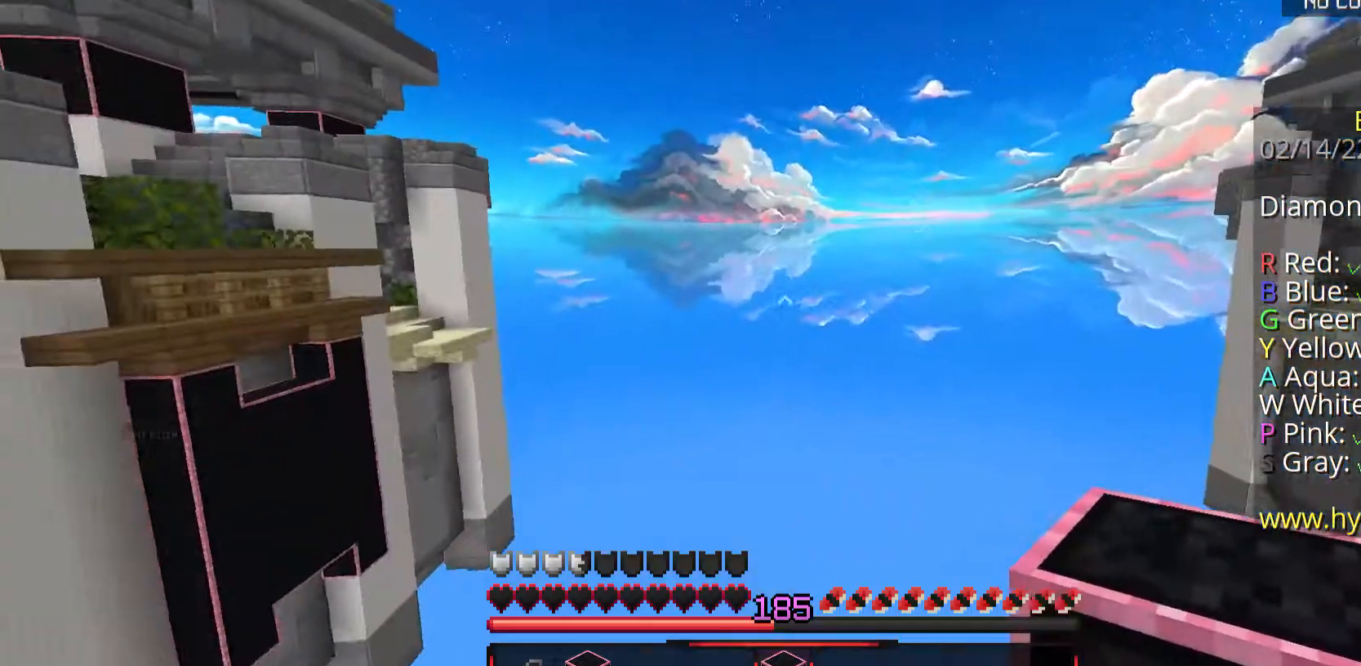
Gameplay with keyboard and mouse; each line is a JSON object with the keys and mouse buttons held at the frame after it. "events" lists presses ("down") and releases ("up") of "a", "d", "s", "space", "w", "mouse_left" and "mouse_right" between this image and that frame as [ms after this image, input, new state], when the widget could be followed in between. "mouse_left", "mouse_right" = the "left", "right" buttons of the "mouse" list. No other keys are recorded. Fast repeated clicks can show as one long hold. Mouse movement is not recorded.
{"keys": [], "mouse": [], "events": []}
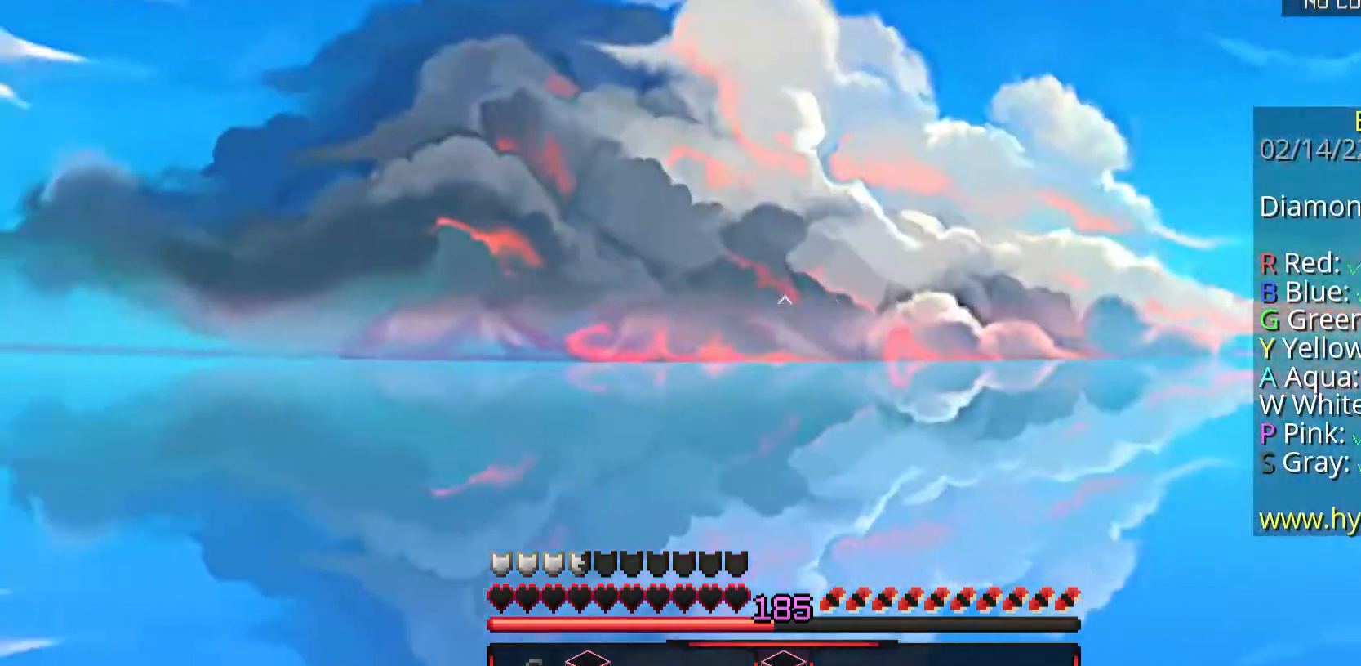
{"keys": [], "mouse": ["left"], "events": [[167, "mouse_left", "down"]]}
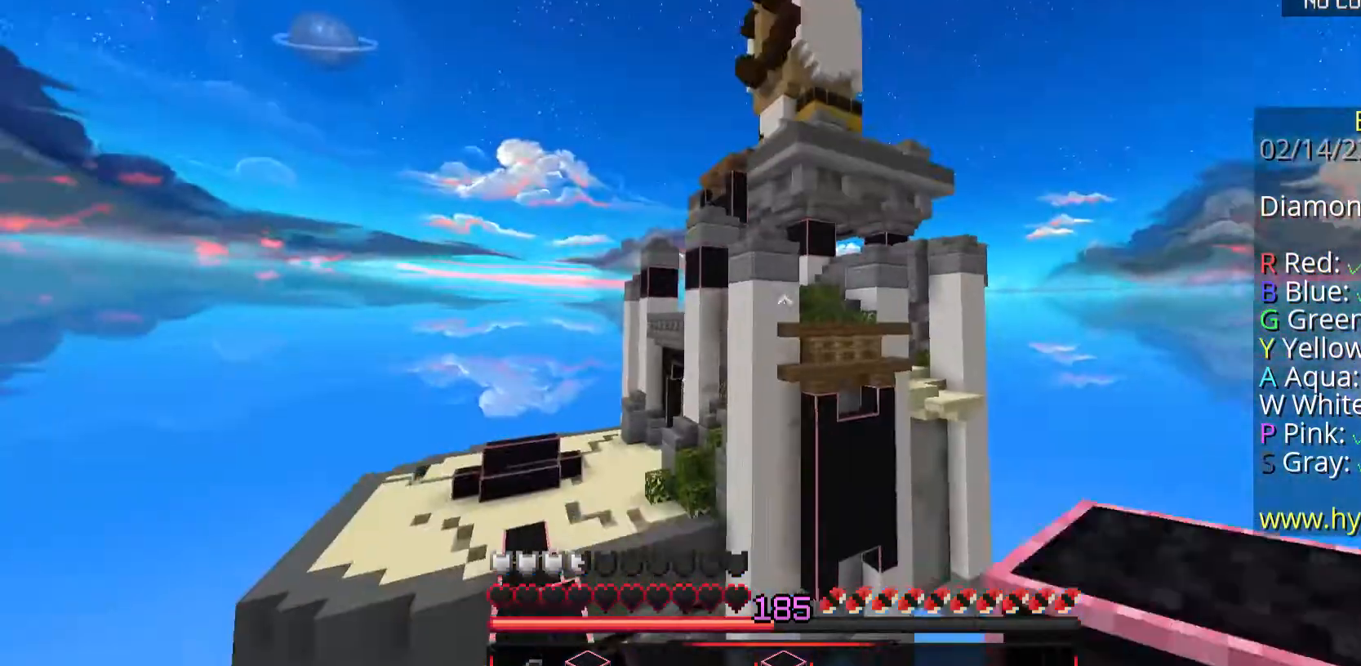
{"keys": [], "mouse": [], "events": [[100, "mouse_left", "up"]]}
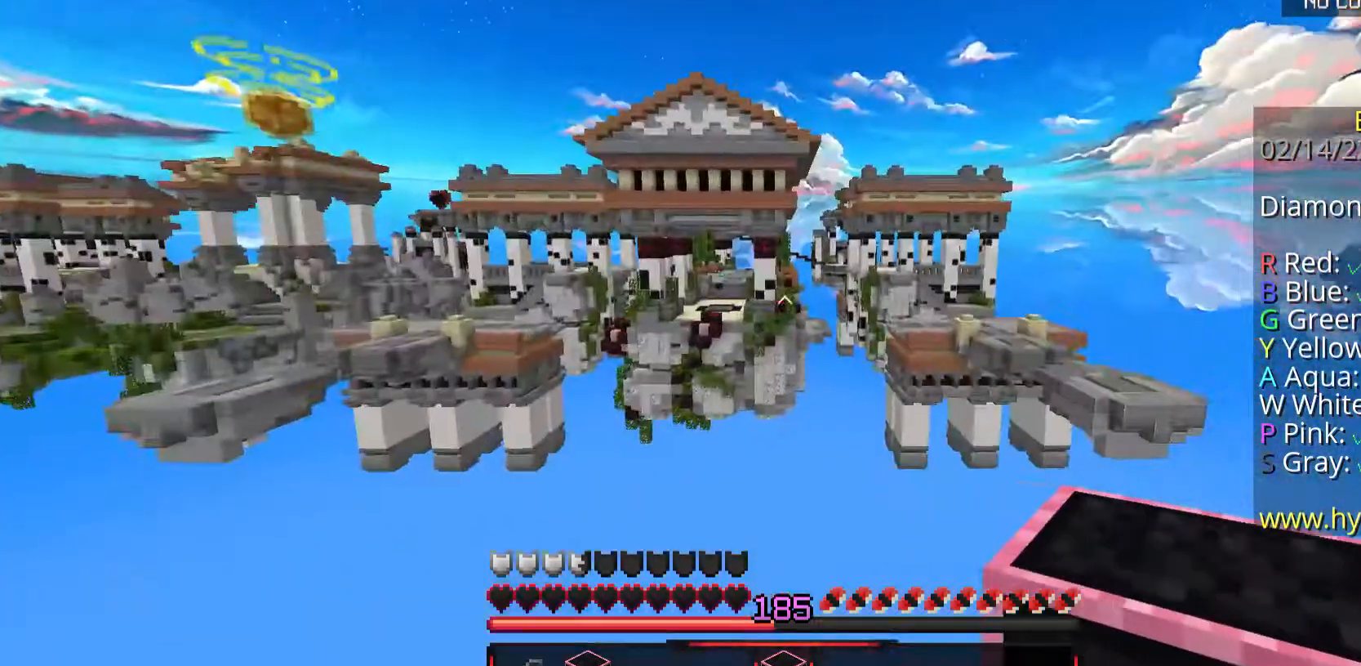
{"keys": [], "mouse": [], "events": []}
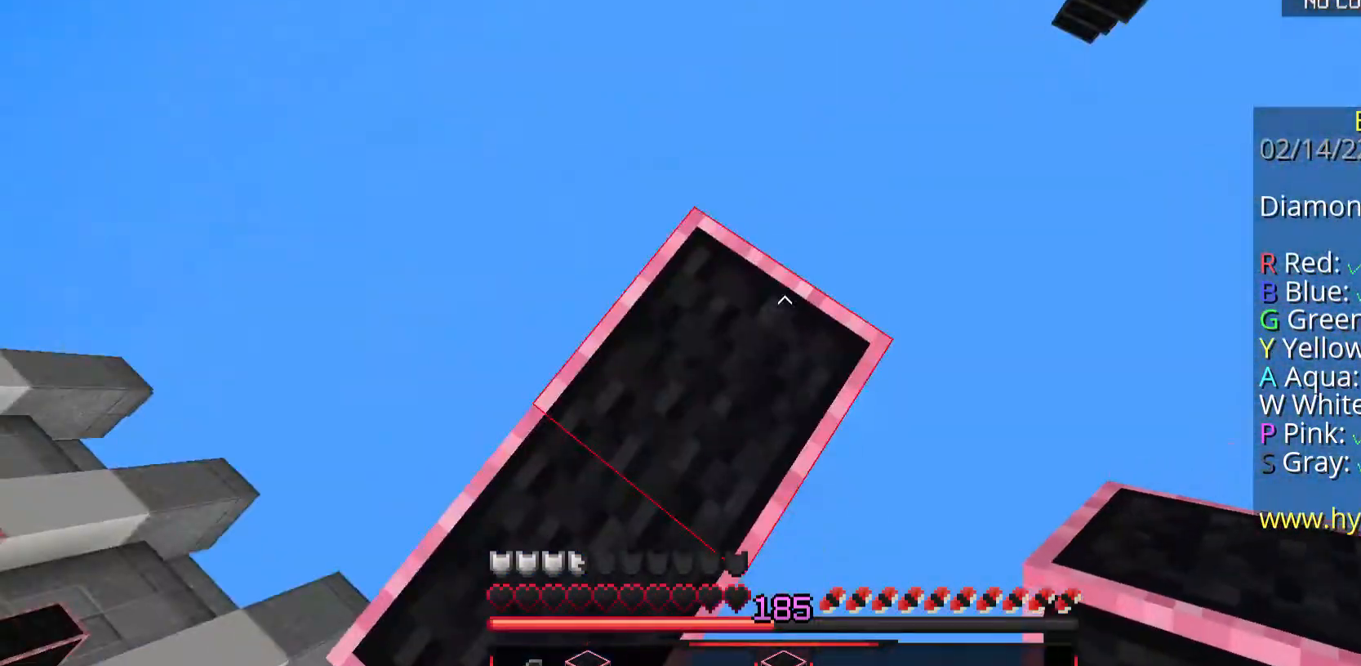
{"keys": ["d"], "mouse": [], "events": [[201, "w", "down"], [301, "d", "down"], [435, "w", "up"]]}
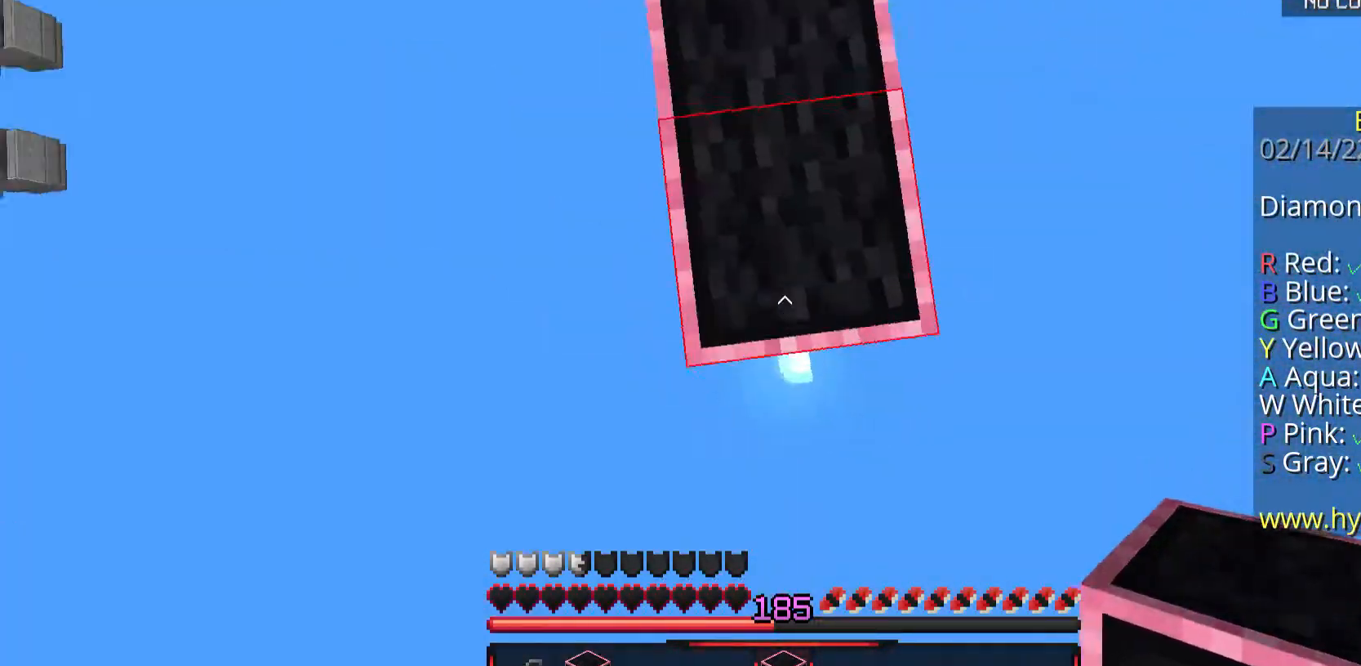
{"keys": ["s"], "mouse": [], "events": [[67, "s", "down"], [167, "d", "up"]]}
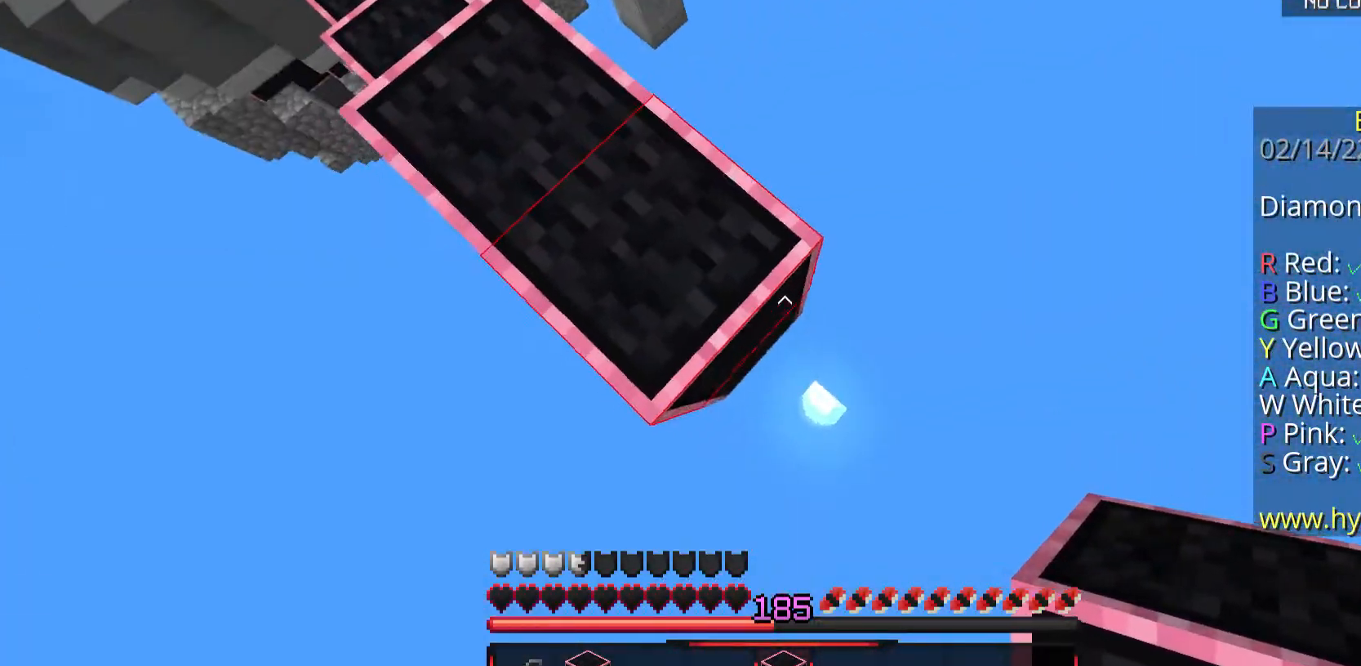
{"keys": ["d", "s"], "mouse": ["right"], "events": [[100, "d", "down"], [200, "space", "down"], [301, "mouse_right", "down"], [401, "space", "up"]]}
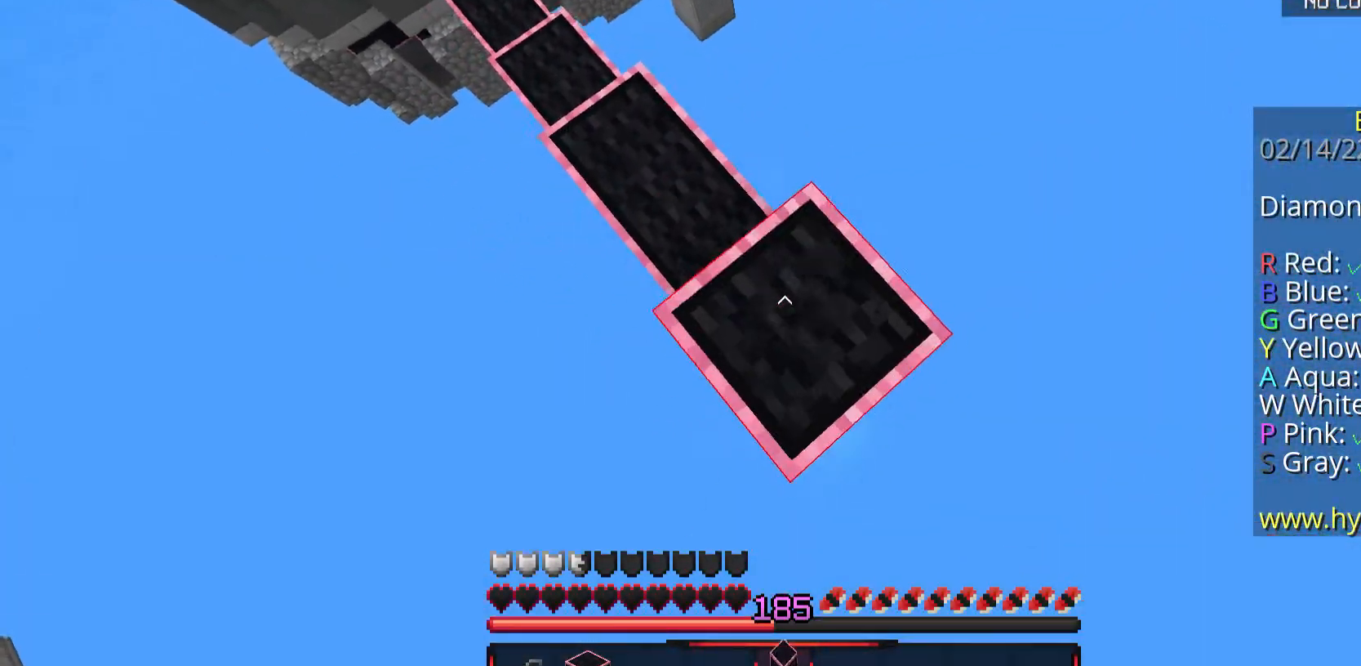
{"keys": ["d", "s"], "mouse": ["right"], "events": [[100, "mouse_right", "up"], [401, "mouse_right", "down"]]}
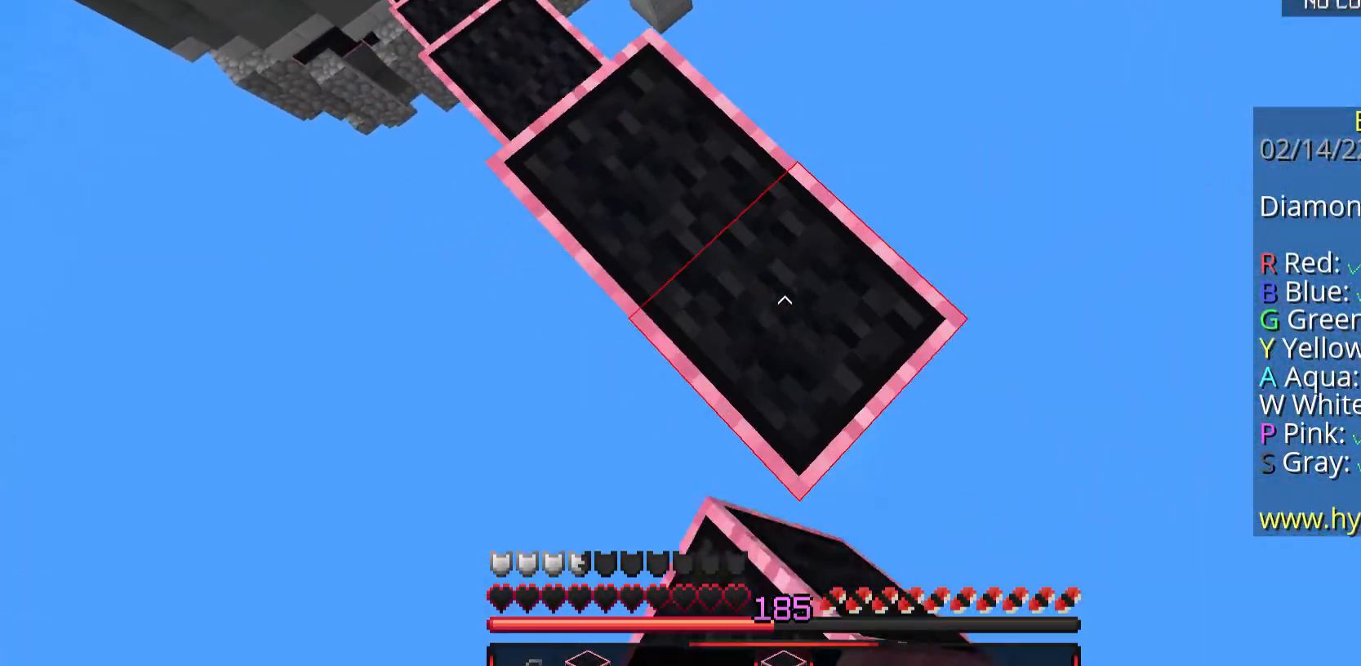
{"keys": ["d", "s"], "mouse": [], "events": [[33, "mouse_right", "up"], [301, "mouse_right", "down"], [468, "mouse_right", "up"]]}
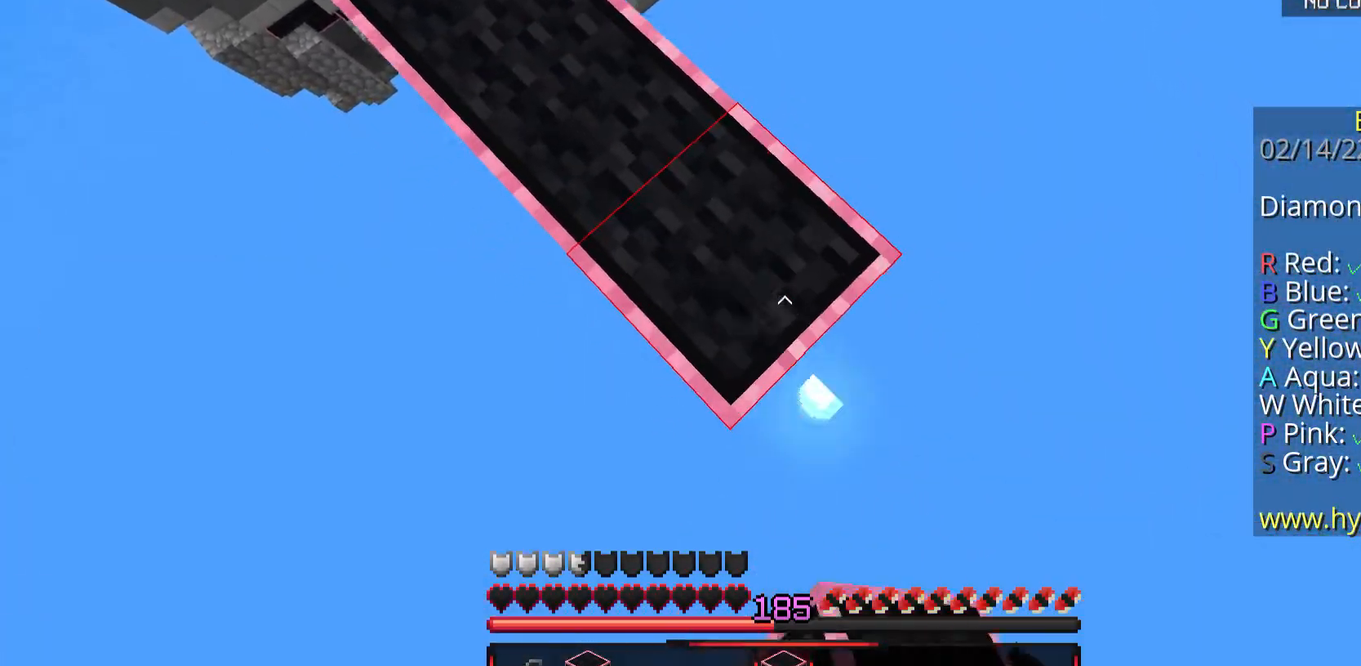
{"keys": ["a"], "mouse": [], "events": [[67, "mouse_right", "down"], [134, "space", "down"], [335, "a", "down"], [369, "d", "up"], [369, "s", "up"], [369, "space", "up"], [469, "mouse_right", "up"]]}
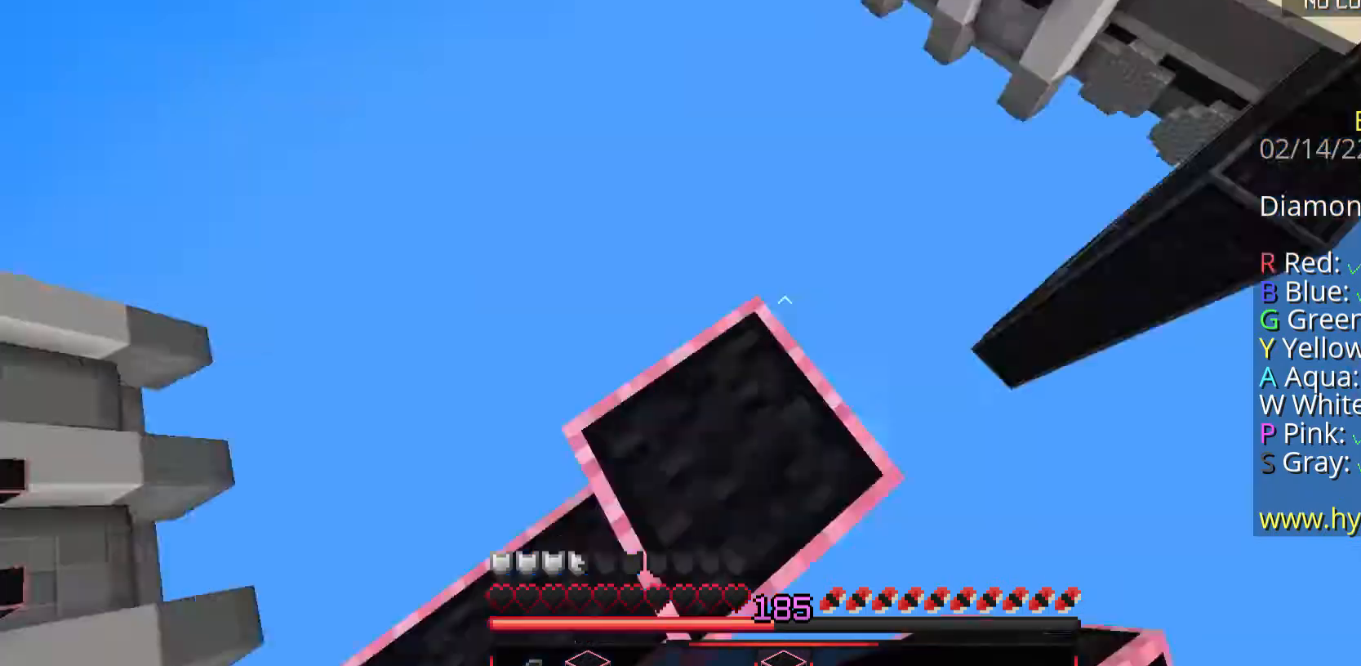
{"keys": ["space"], "mouse": [], "events": [[101, "a", "up"], [435, "space", "down"]]}
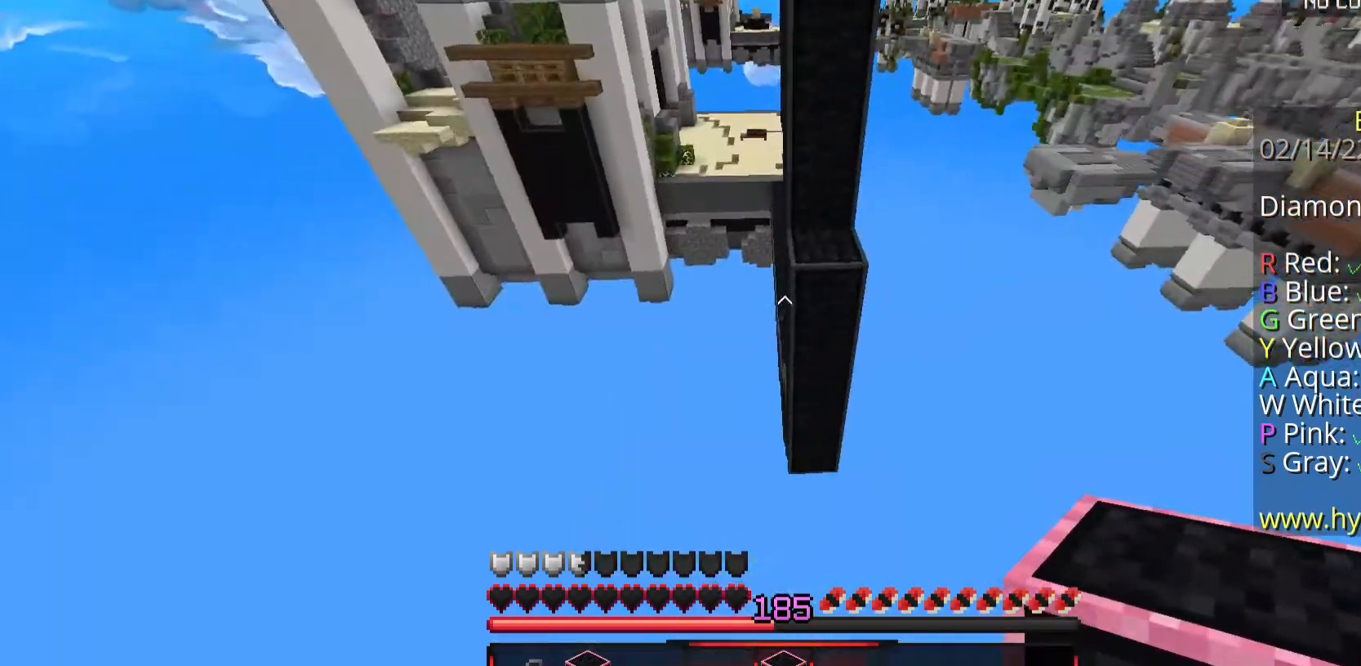
{"keys": ["space"], "mouse": [], "events": [[234, "mouse_right", "down"], [435, "mouse_right", "up"]]}
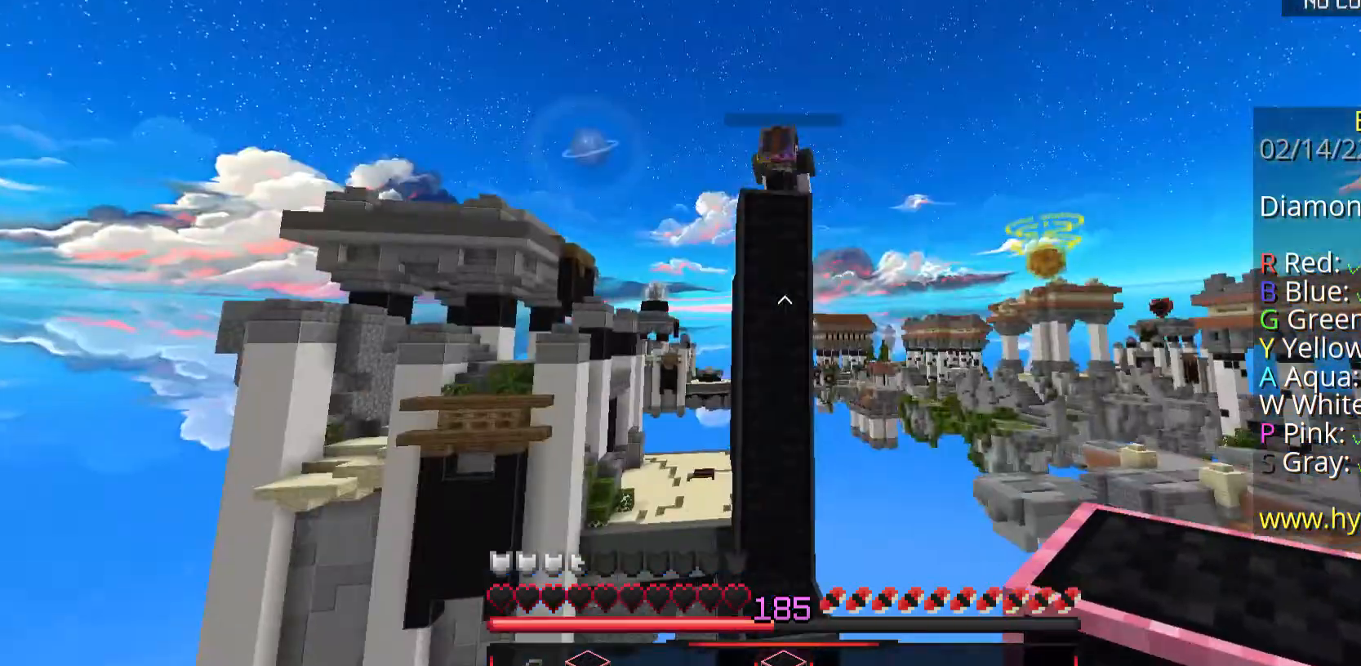
{"keys": ["space"], "mouse": ["right"], "events": [[301, "s", "down"], [435, "mouse_right", "down"], [502, "s", "up"]]}
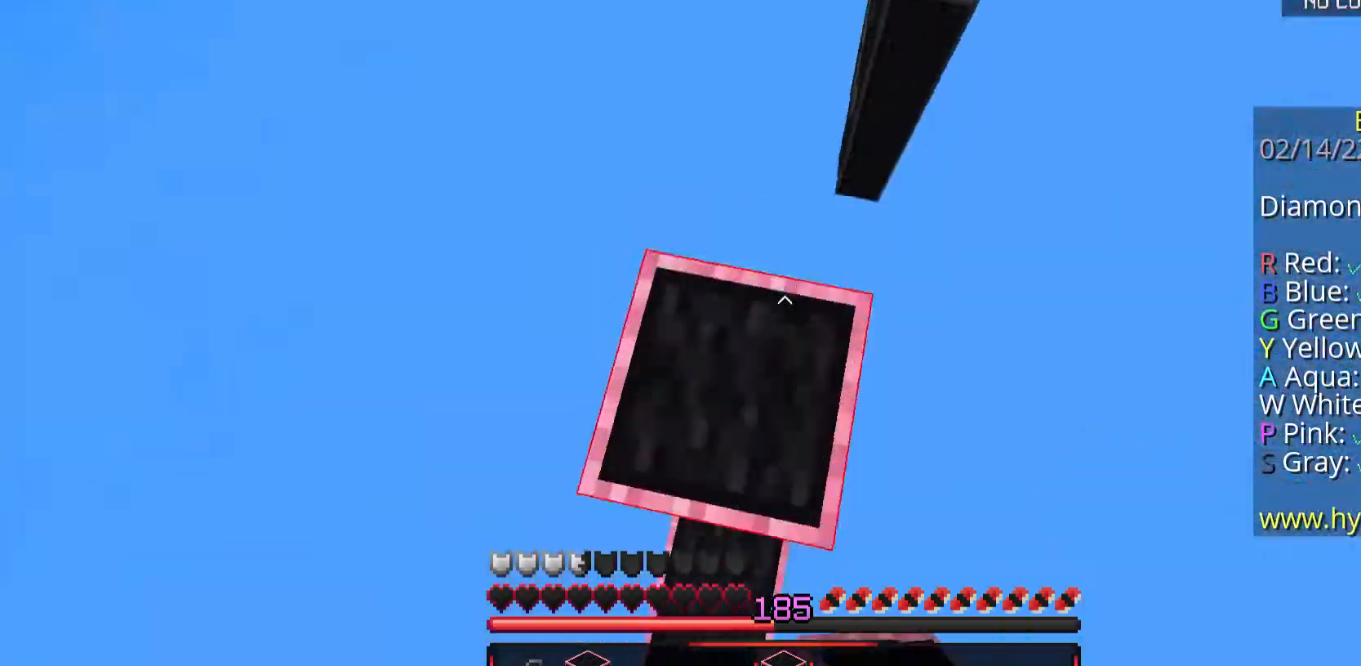
{"keys": [], "mouse": [], "events": [[33, "mouse_right", "up"], [334, "a", "down"], [334, "mouse_right", "down"], [468, "a", "up"], [468, "space", "up"], [502, "mouse_right", "up"]]}
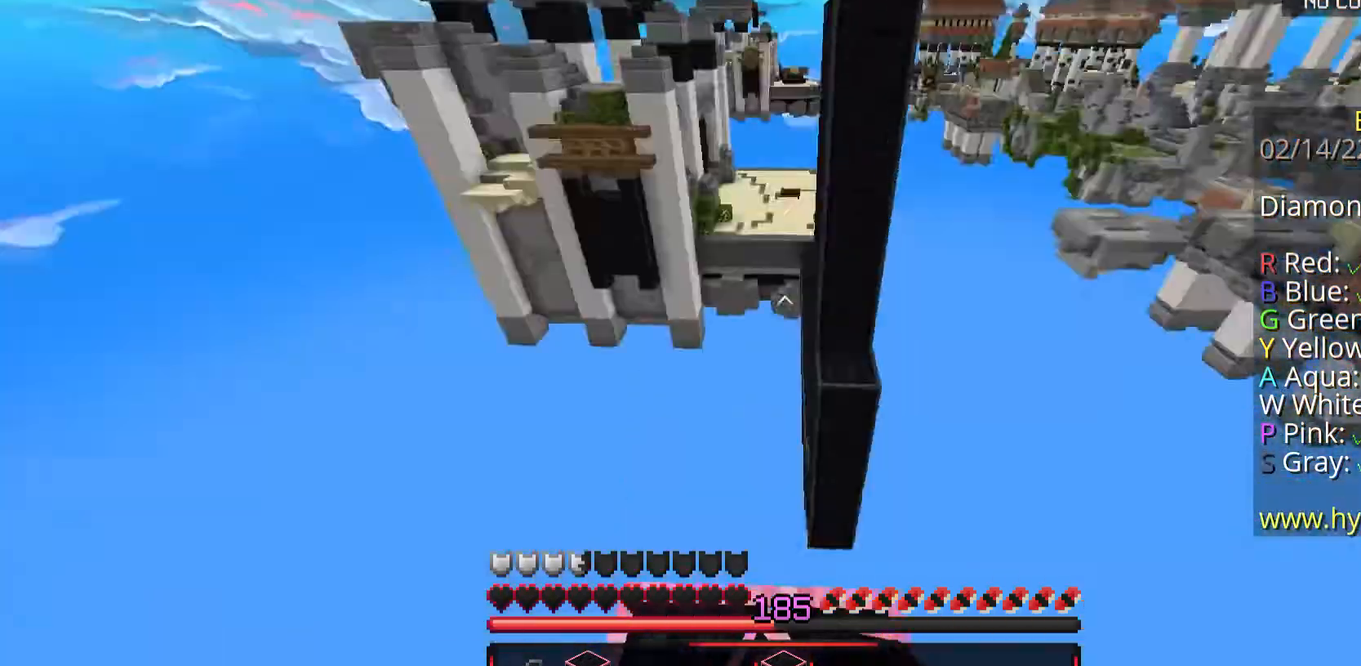
{"keys": [], "mouse": [], "events": []}
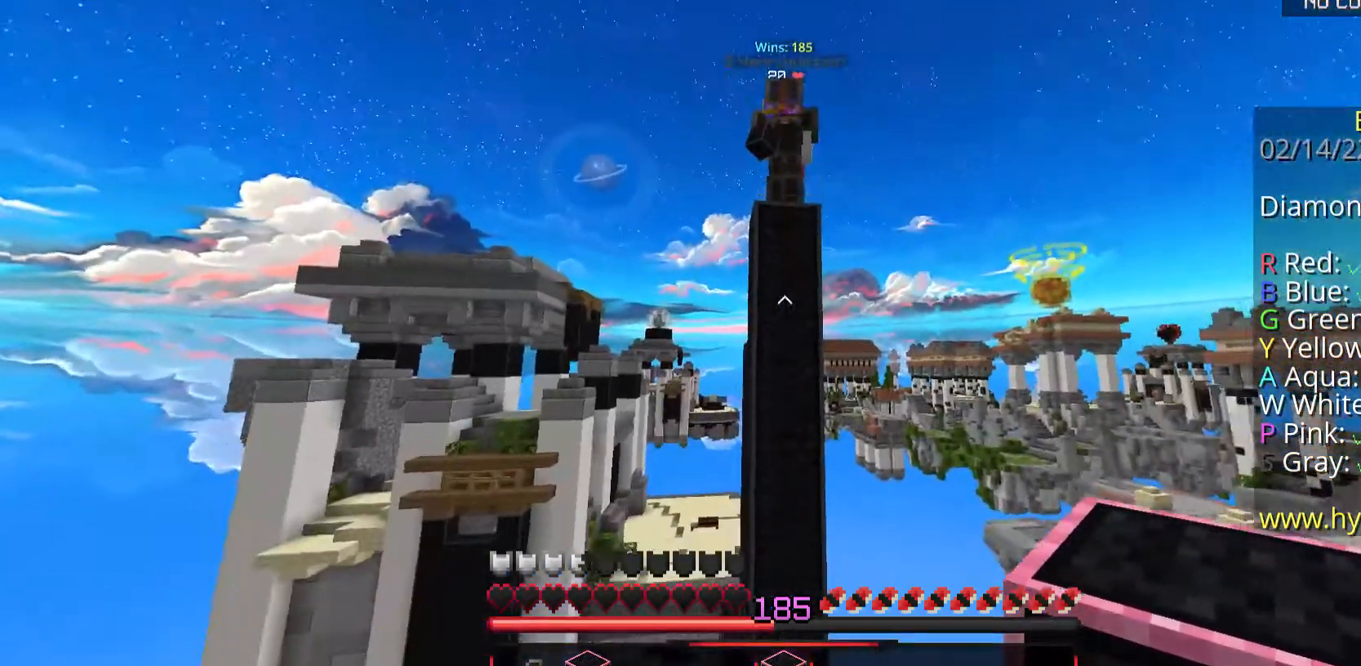
{"keys": ["w"], "mouse": [], "events": [[502, "w", "down"]]}
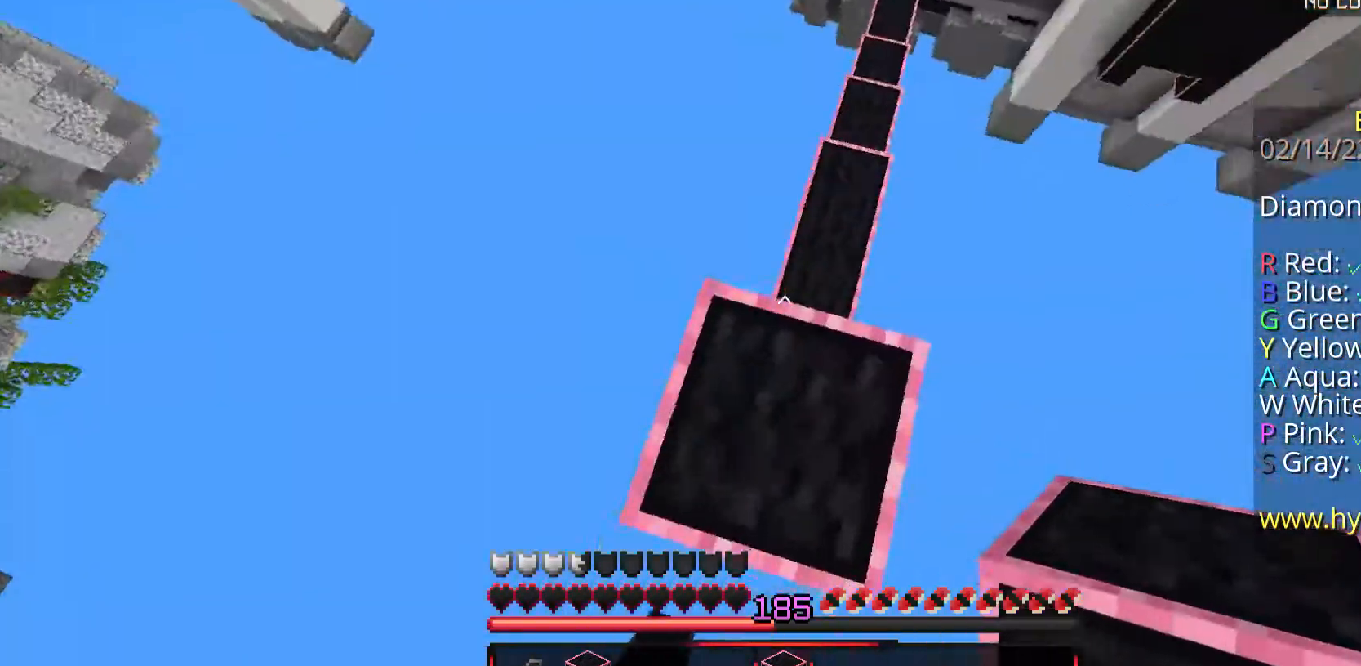
{"keys": ["a", "w"], "mouse": [], "events": [[100, "d", "down"], [368, "a", "down"], [401, "d", "up"]]}
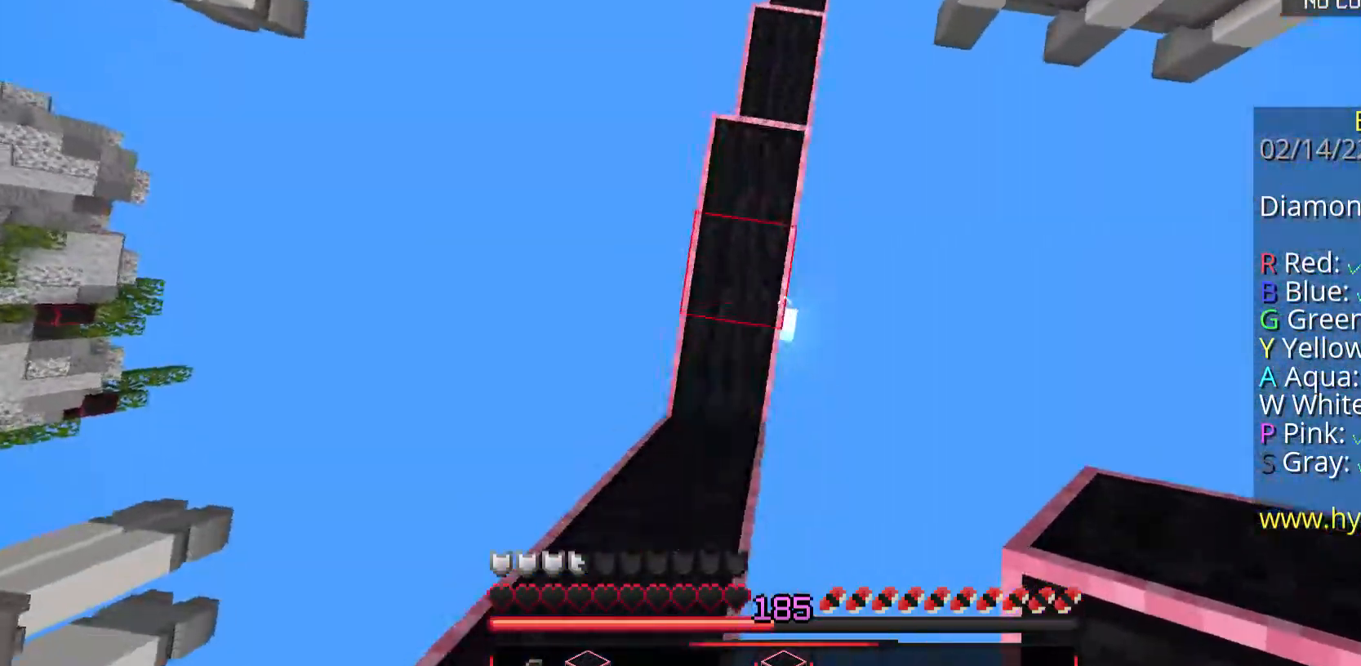
{"keys": ["w"], "mouse": ["right"], "events": [[66, "mouse_right", "down"], [167, "a", "up"]]}
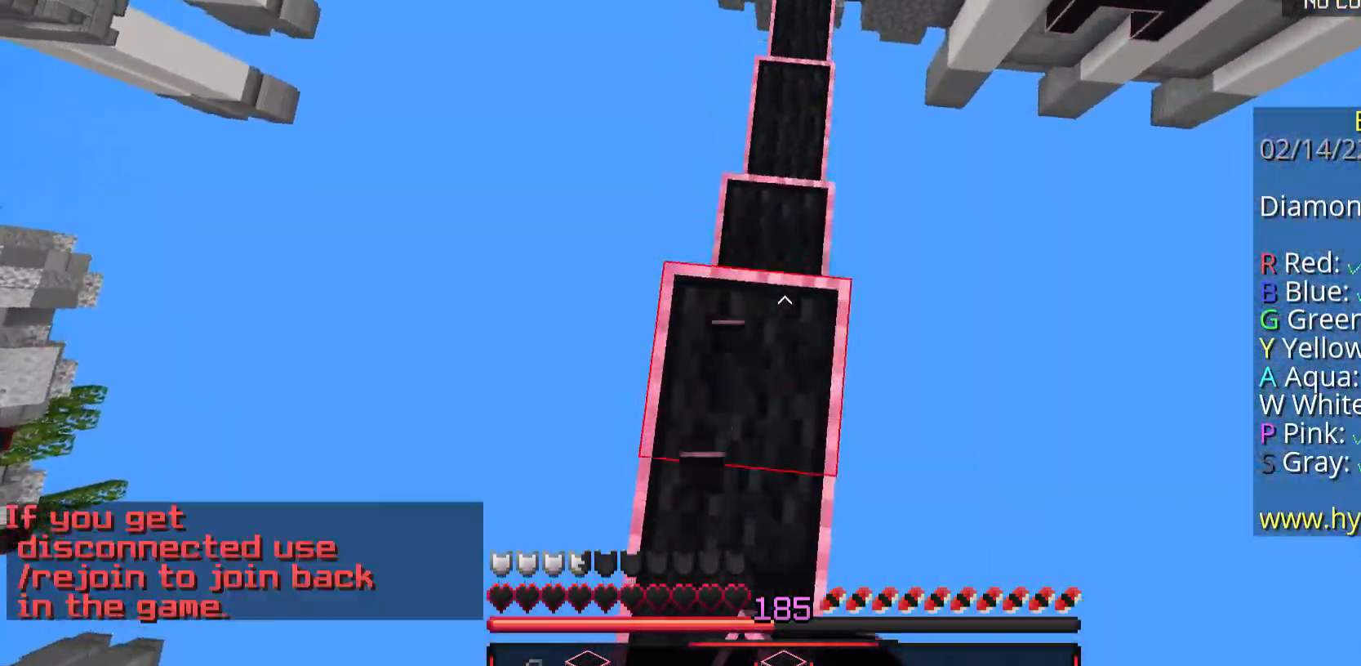
{"keys": ["w"], "mouse": [], "events": [[201, "mouse_right", "up"]]}
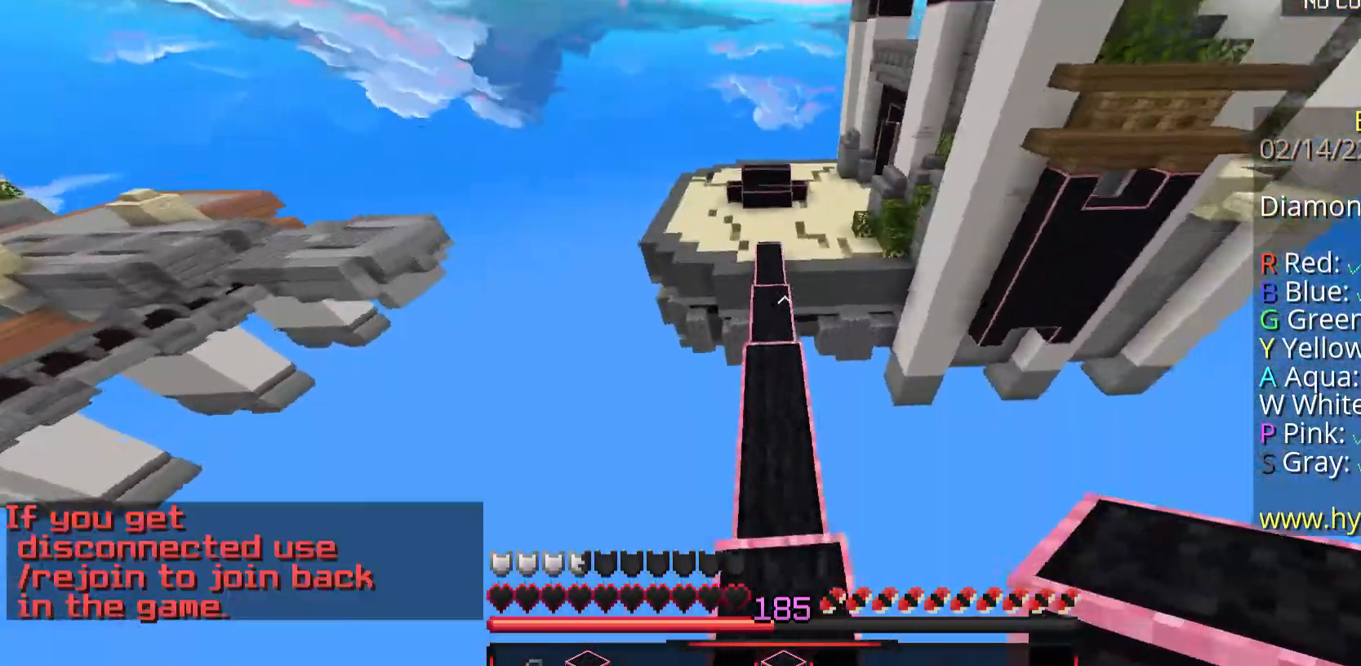
{"keys": ["w"], "mouse": [], "events": []}
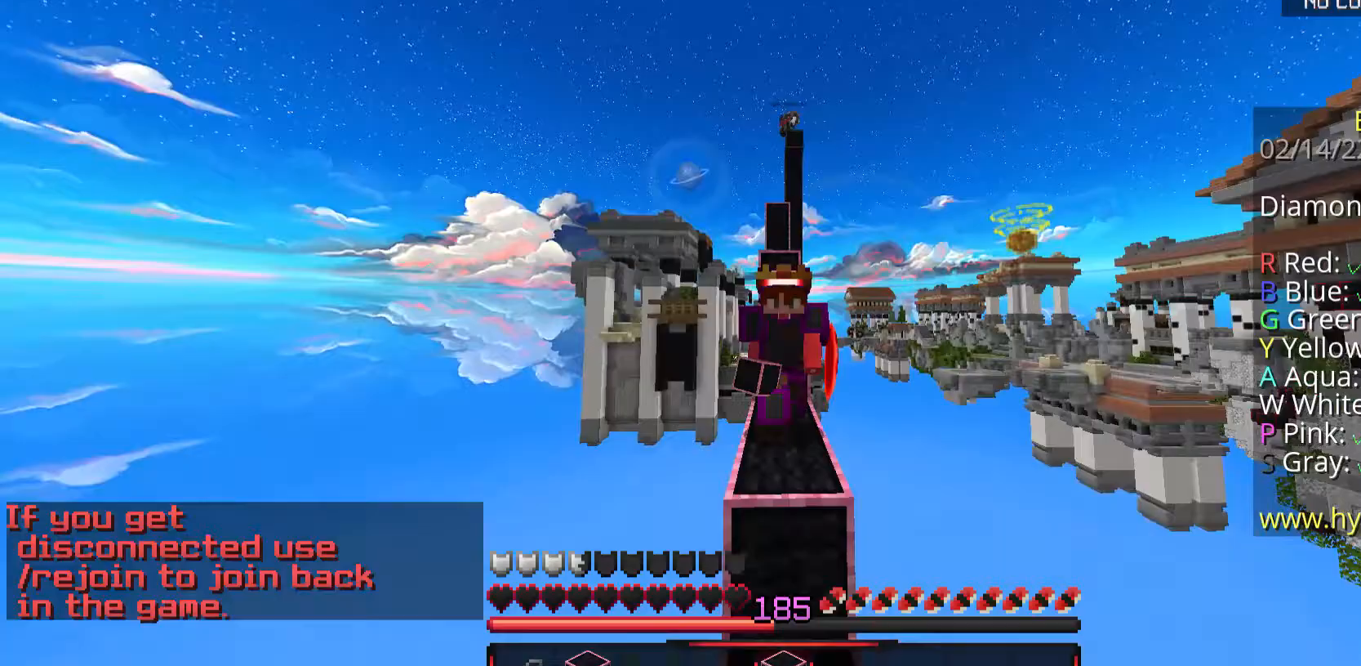
{"keys": ["w"], "mouse": [], "events": []}
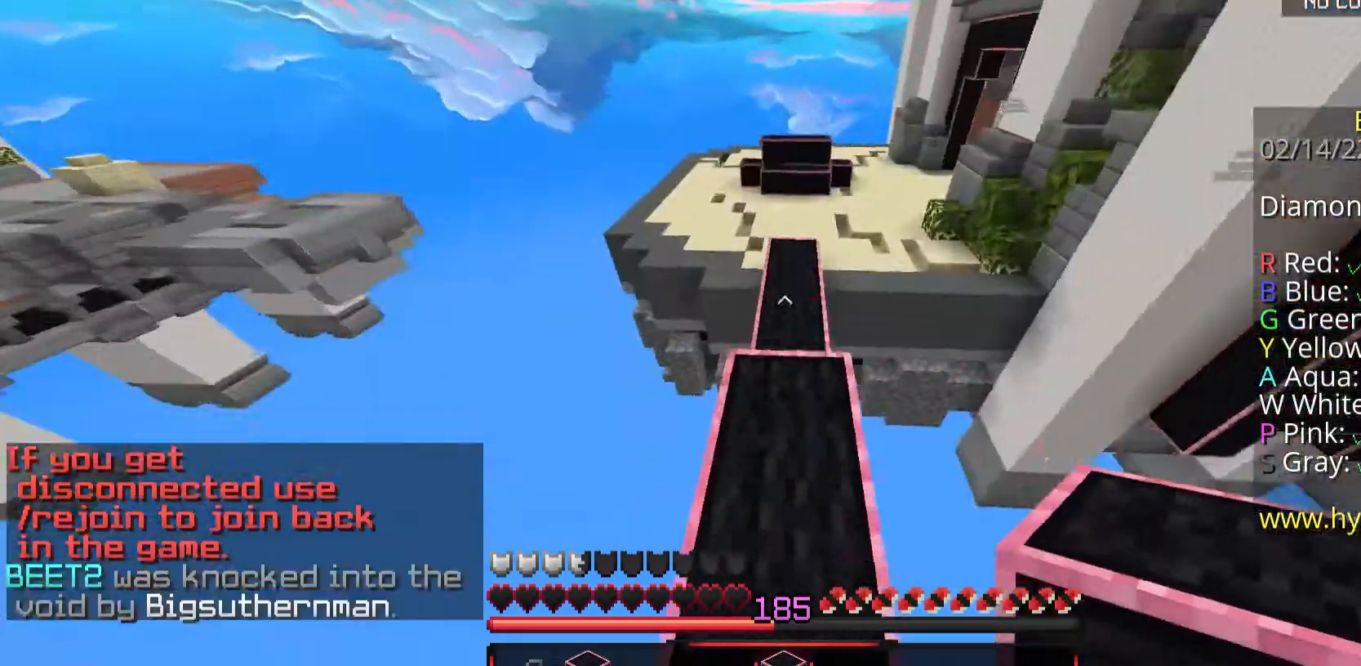
{"keys": ["space"], "mouse": ["right"], "events": [[67, "space", "down"], [168, "w", "up"], [368, "mouse_right", "down"]]}
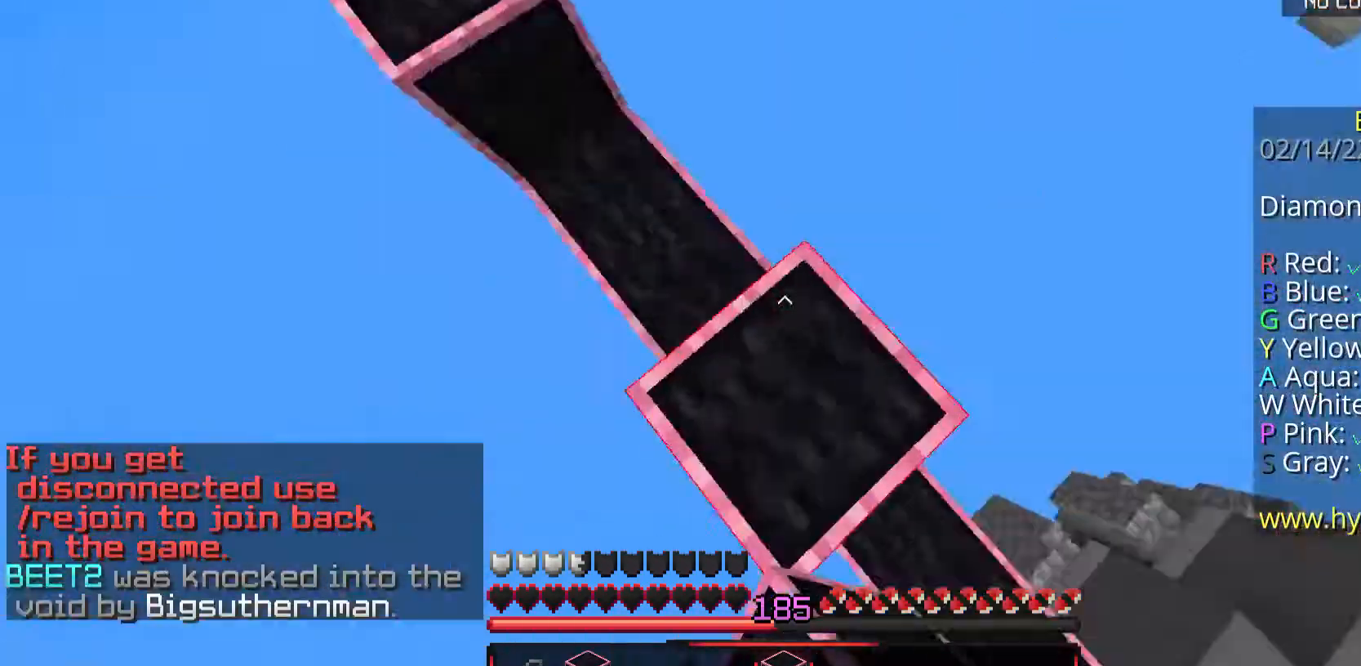
{"keys": ["space"], "mouse": ["right"], "events": [[67, "mouse_right", "up"], [168, "mouse_right", "down"]]}
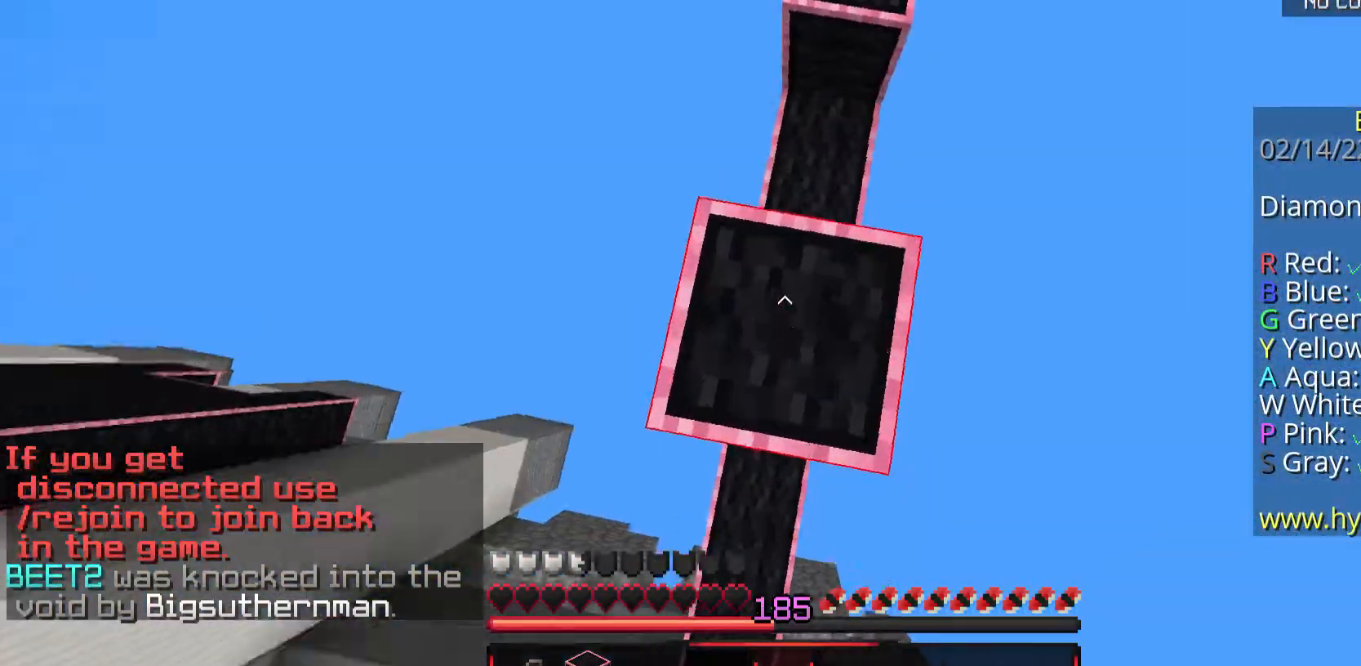
{"keys": ["space"], "mouse": [], "events": [[34, "mouse_right", "up"], [234, "mouse_right", "down"], [435, "mouse_right", "up"]]}
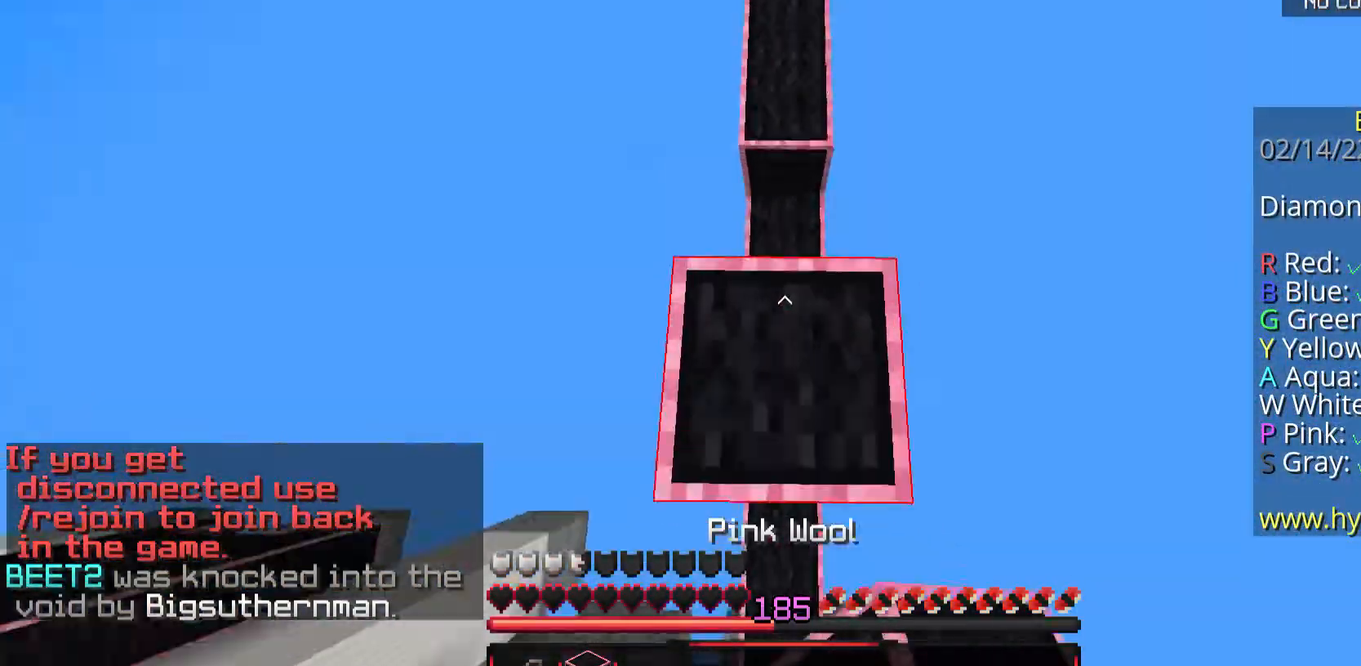
{"keys": ["space"], "mouse": ["right"], "events": [[100, "s", "down"], [368, "s", "up"], [402, "mouse_right", "down"]]}
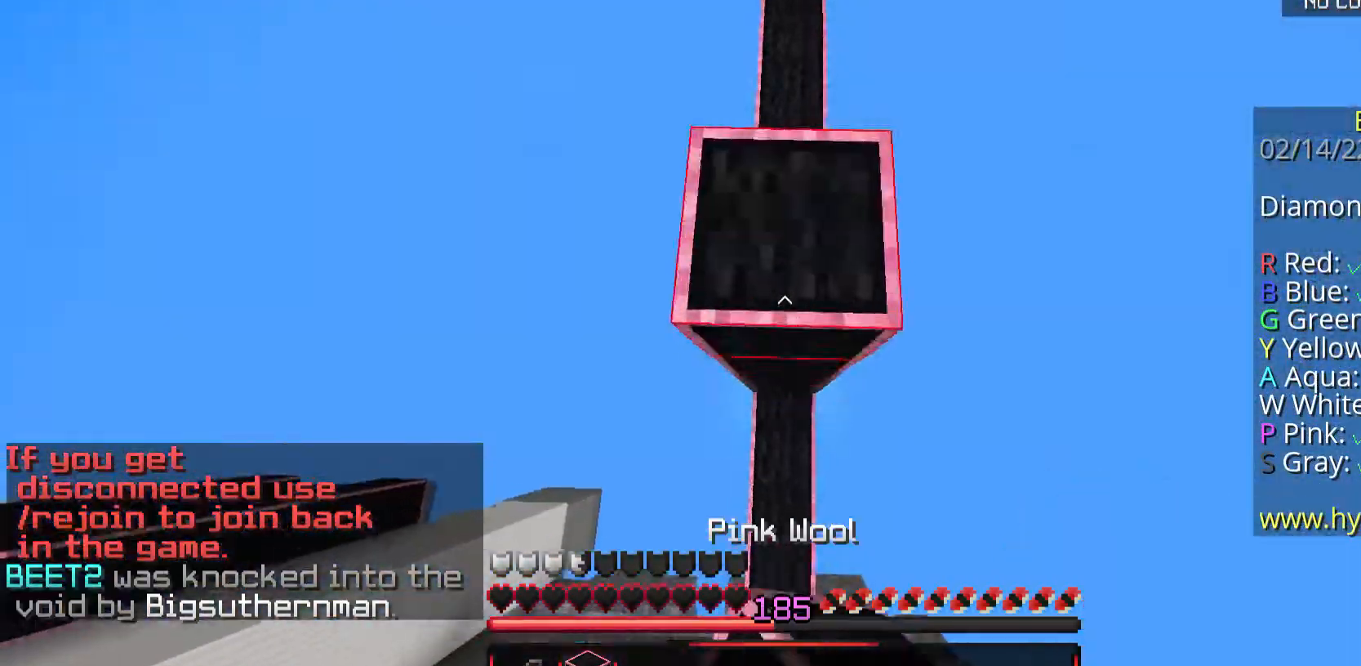
{"keys": ["space", "w"], "mouse": ["right"], "events": [[67, "s", "down"], [100, "mouse_right", "up"], [167, "mouse_right", "down"], [201, "s", "up"], [402, "w", "down"]]}
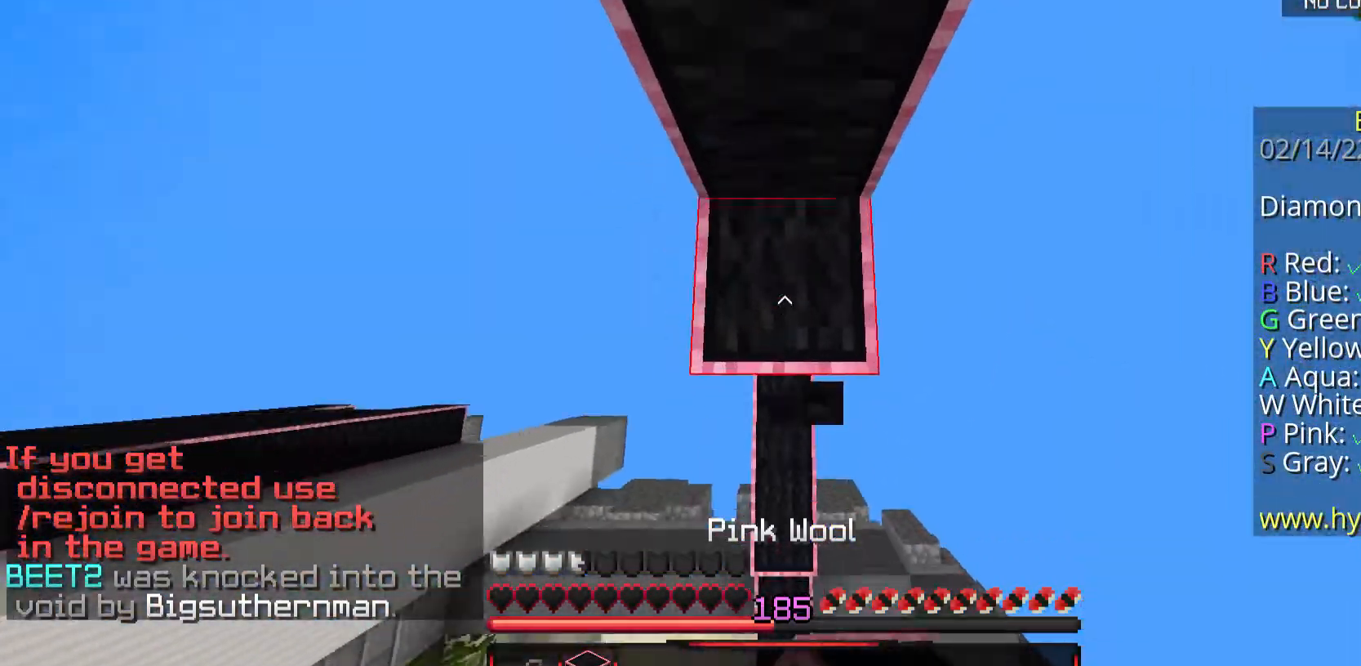
{"keys": ["space"], "mouse": [], "events": [[33, "w", "up"], [268, "mouse_right", "up"]]}